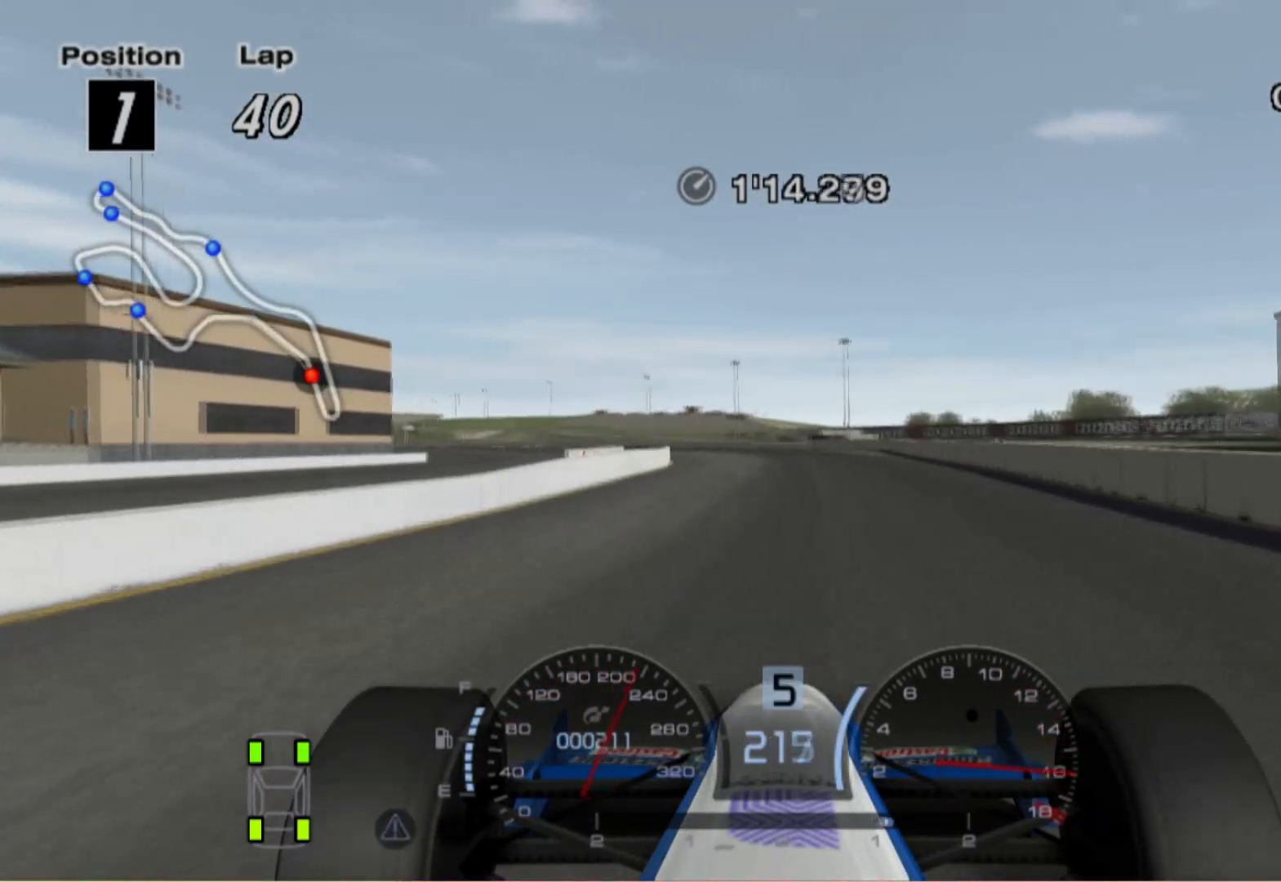
Gameplay with a controller (Xbox layout); each line is a JSON object with the inputs held at the frame after it. "events" lists button and stick changes between this image and that frame as [ms after this image, input, new state], when the widget could be followed in between. Not read: R2.
{"buttons": [], "left_stick": "left", "right_stick": "center", "events": [[260, "A", "down"], [400, "A", "up"]]}
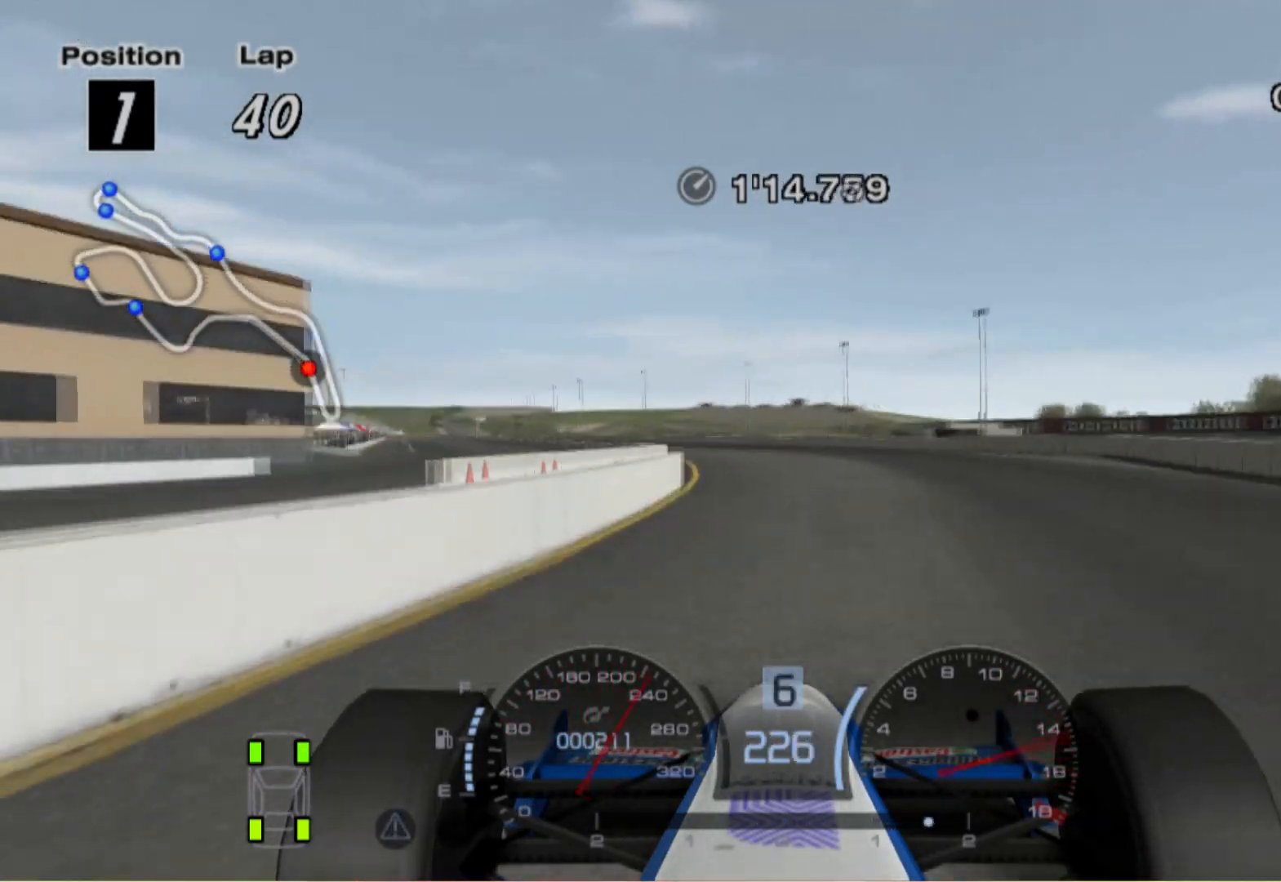
{"buttons": [], "left_stick": "left", "right_stick": "center", "events": []}
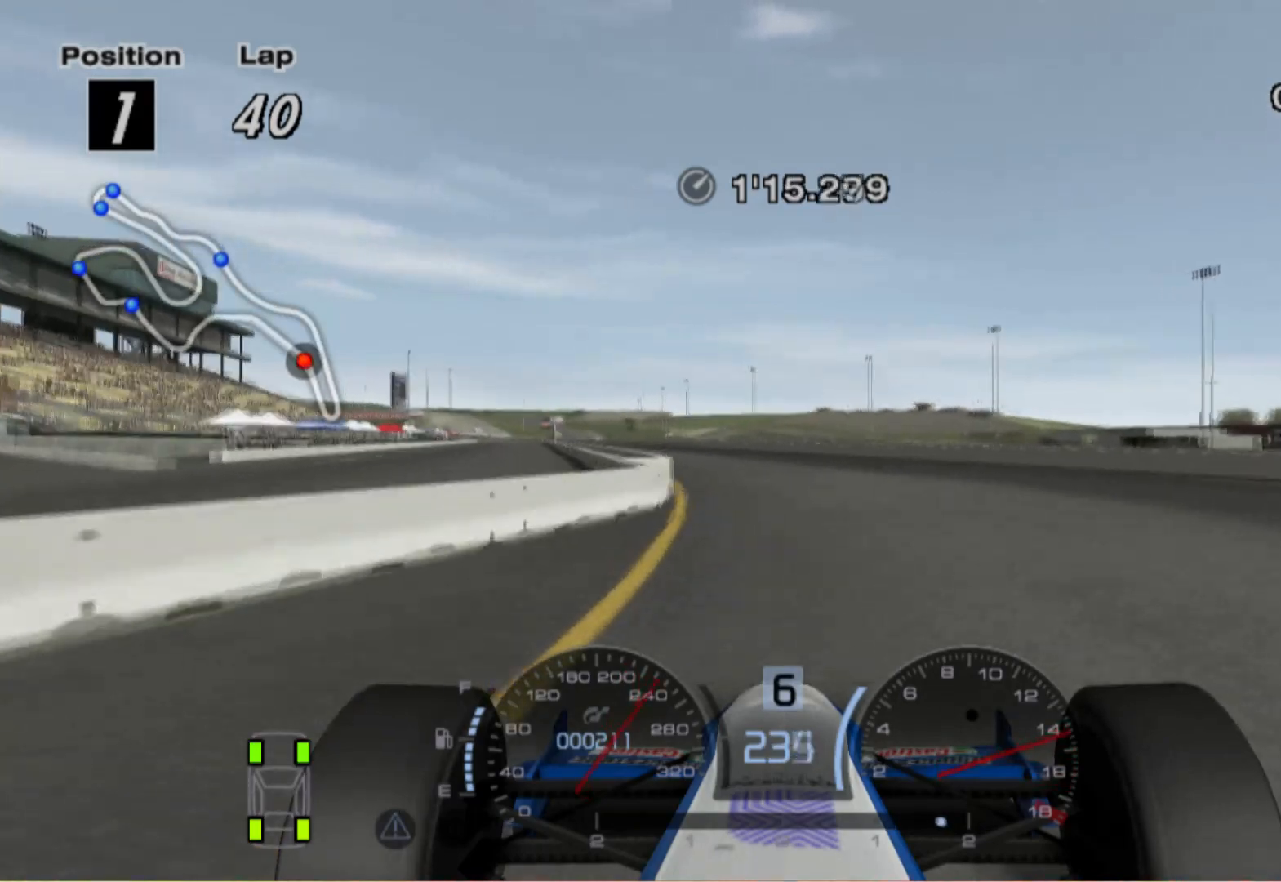
{"buttons": [], "left_stick": "left", "right_stick": "center", "events": []}
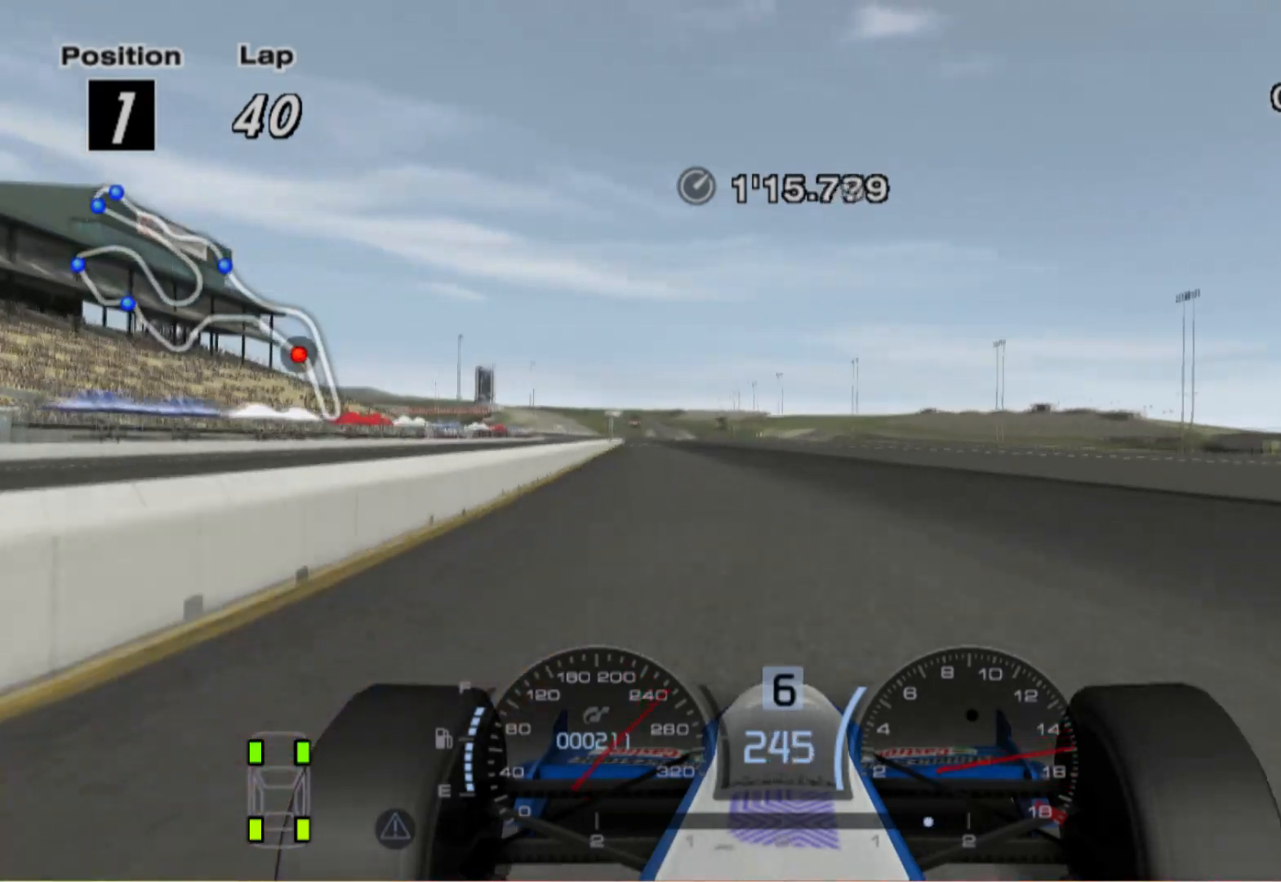
{"buttons": [], "left_stick": "center", "right_stick": "center", "events": [[340, "left_stick", "center"]]}
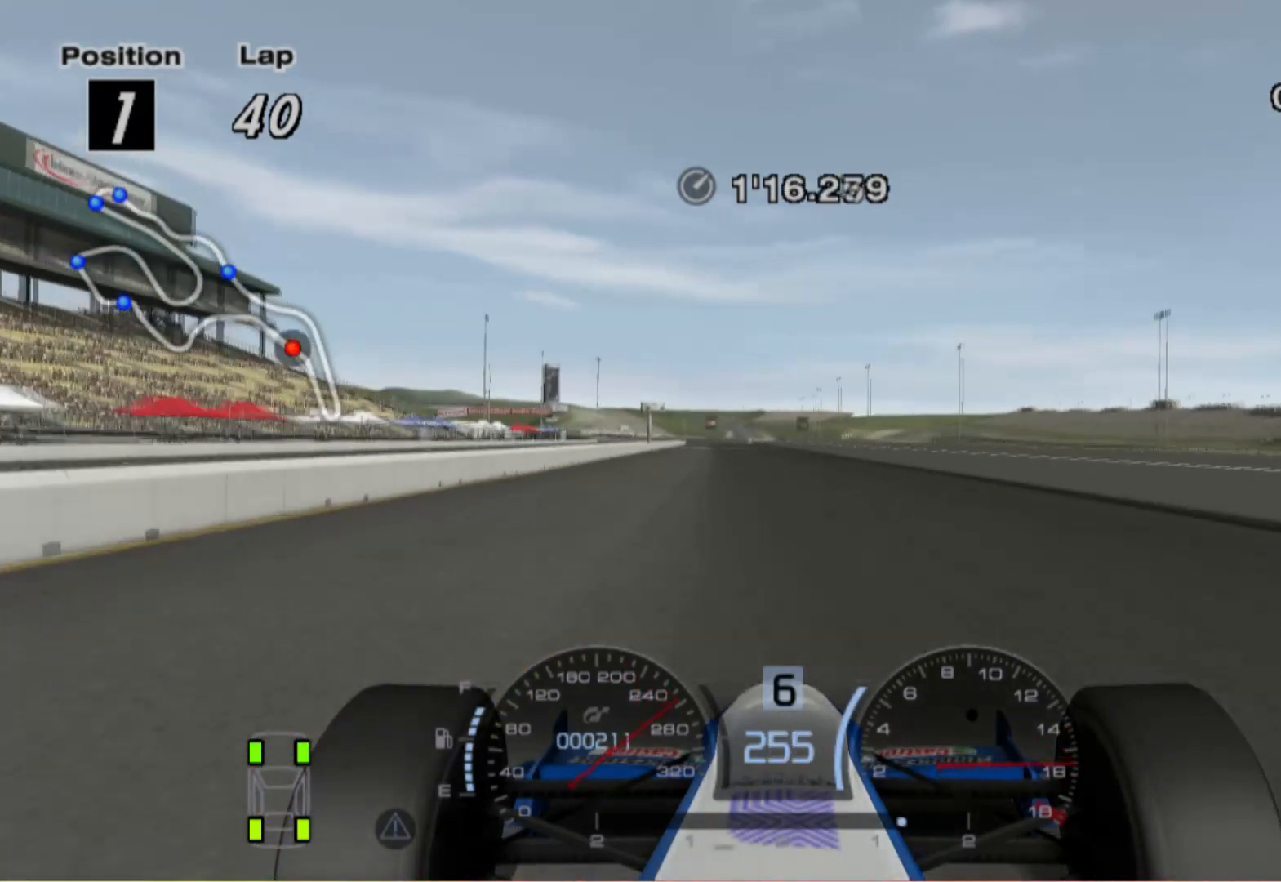
{"buttons": [], "left_stick": "center", "right_stick": "center", "events": []}
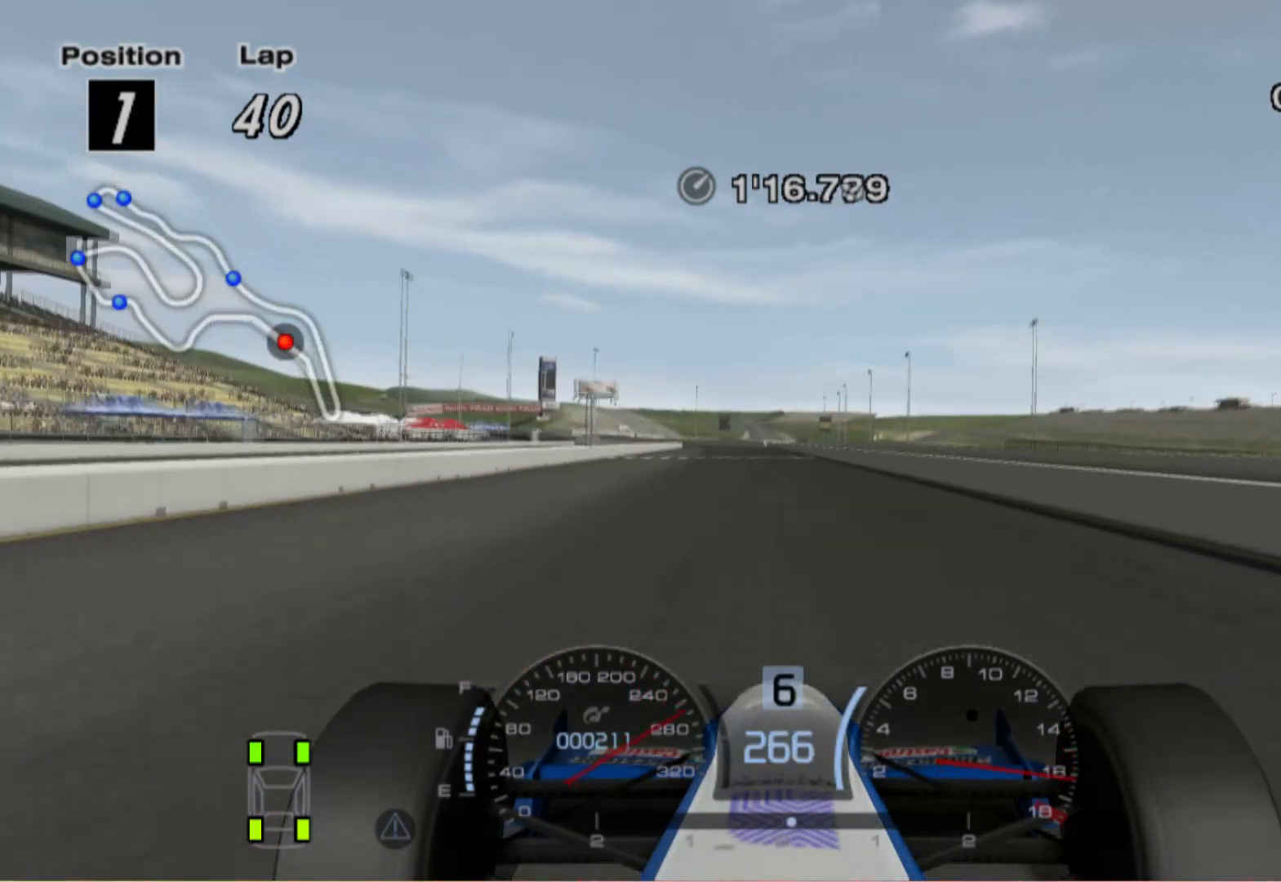
{"buttons": [], "left_stick": "left", "right_stick": "center", "events": [[140, "left_stick", "left"], [240, "A", "down"], [380, "A", "up"]]}
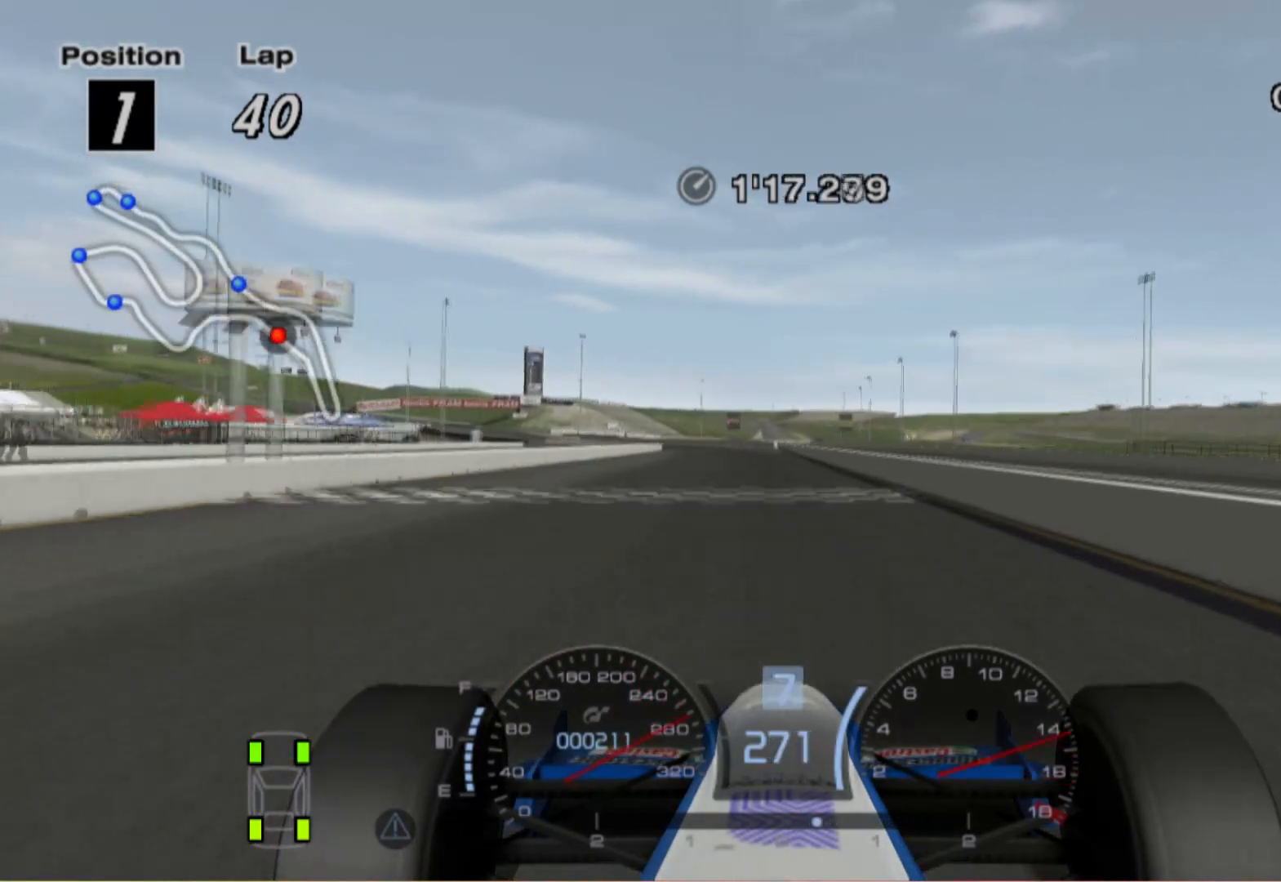
{"buttons": [], "left_stick": "left", "right_stick": "center", "events": []}
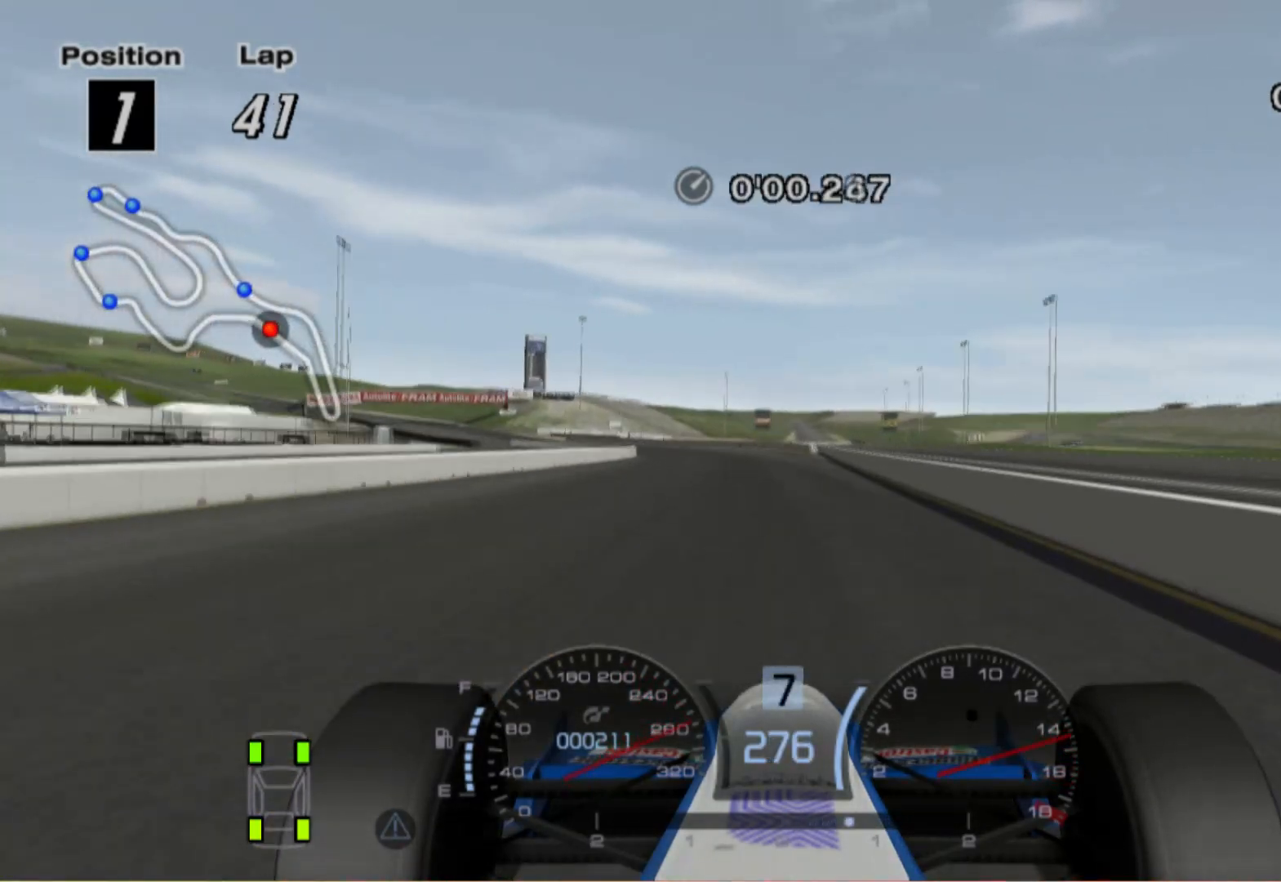
{"buttons": [], "left_stick": "left", "right_stick": "center", "events": []}
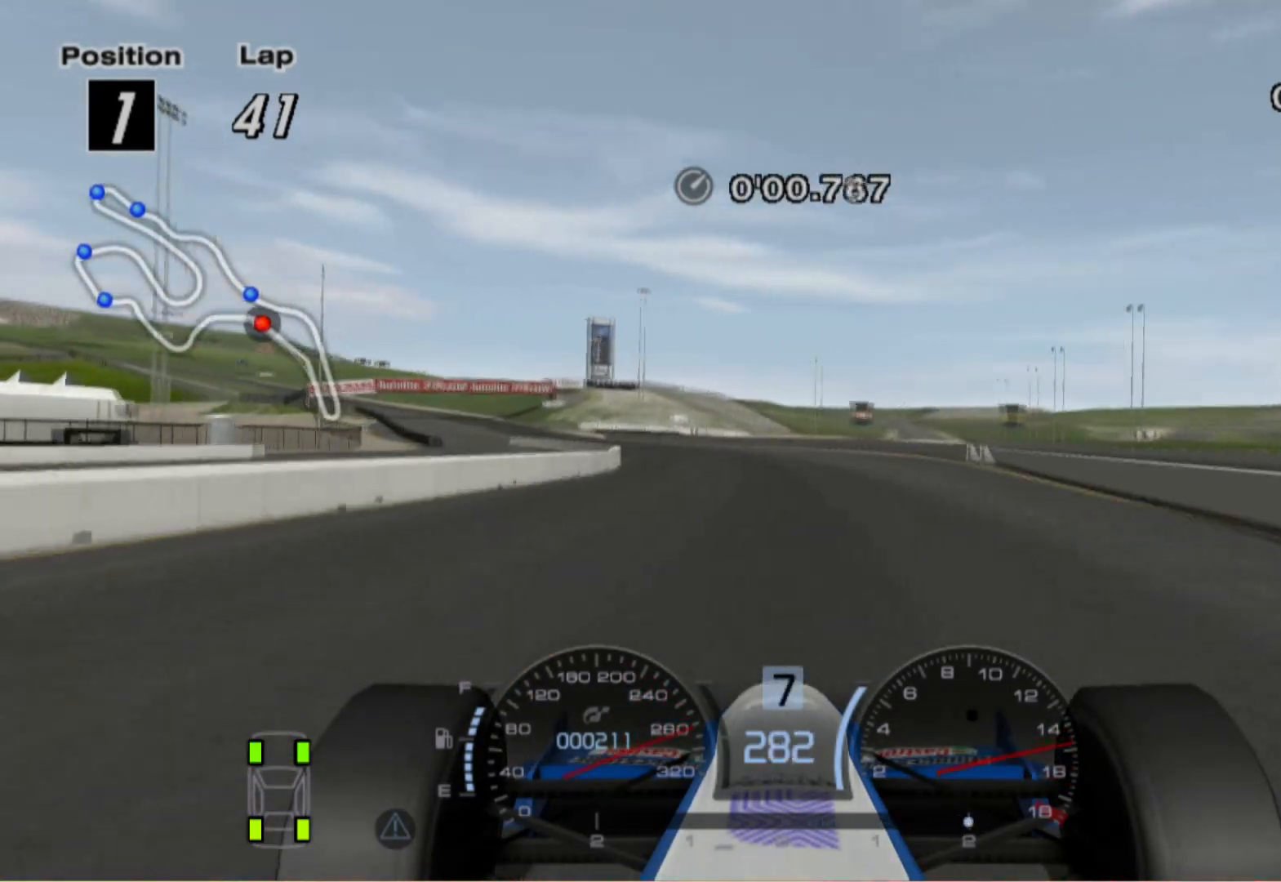
{"buttons": [], "left_stick": "left", "right_stick": "center", "events": []}
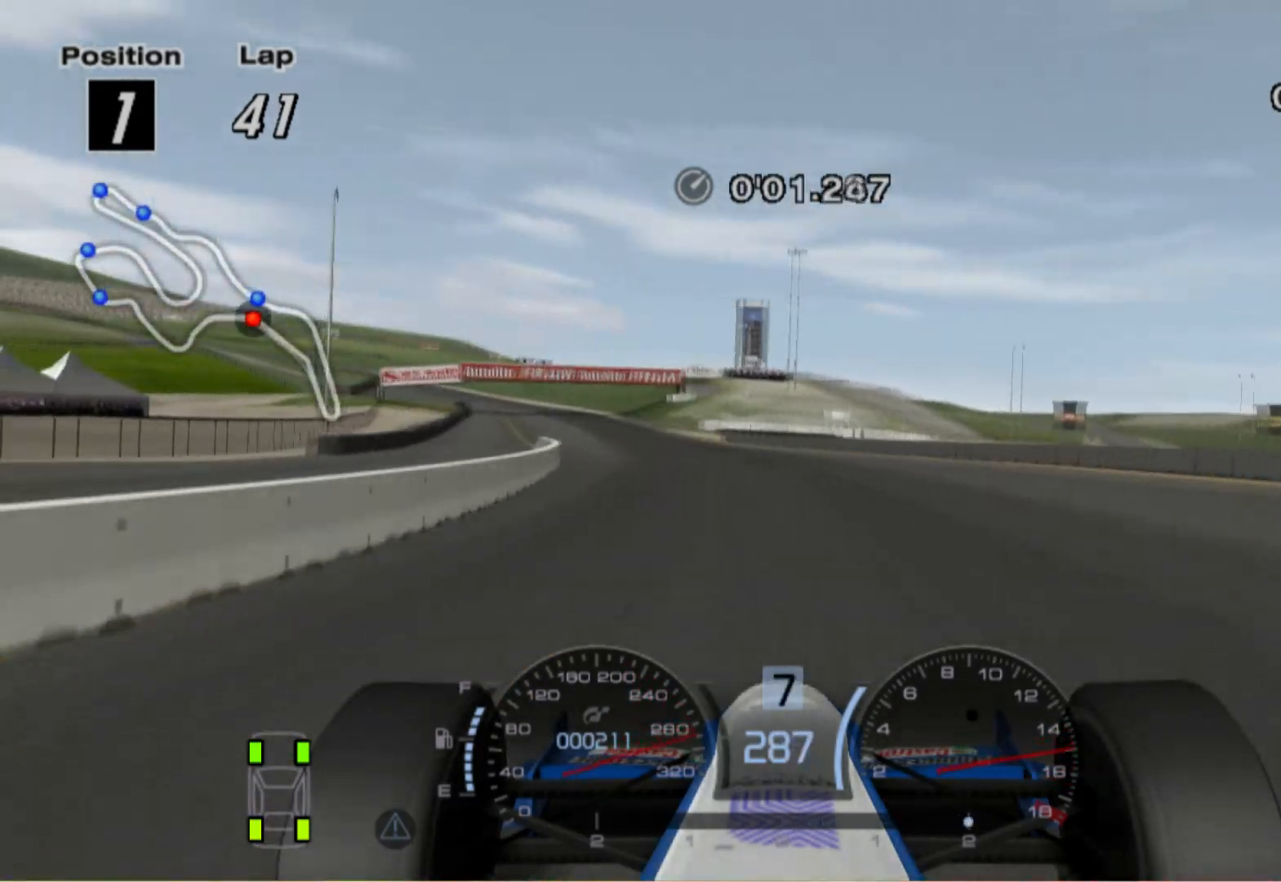
{"buttons": [], "left_stick": "left", "right_stick": "center", "events": []}
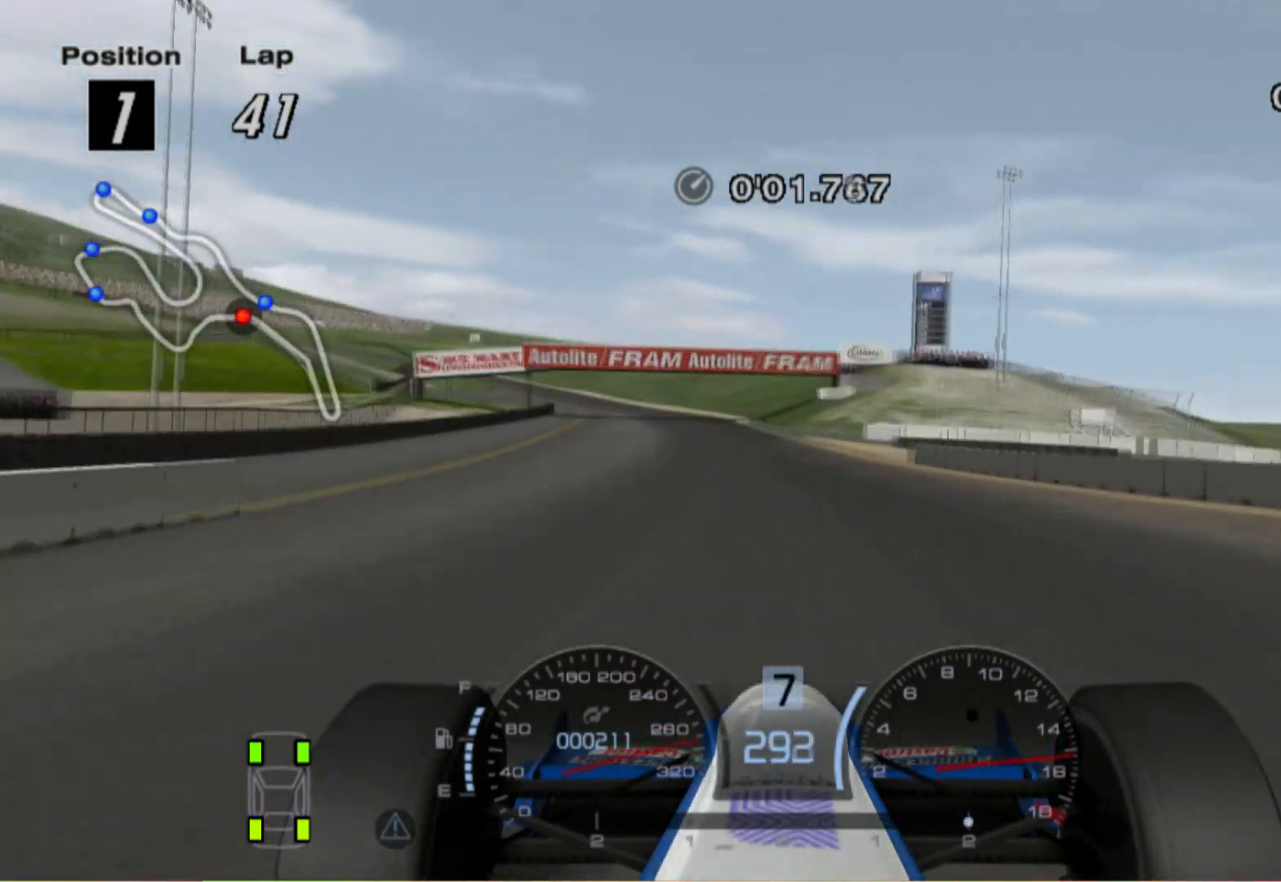
{"buttons": [], "left_stick": "left", "right_stick": "center", "events": [[320, "left_stick", "center"], [480, "left_stick", "left"]]}
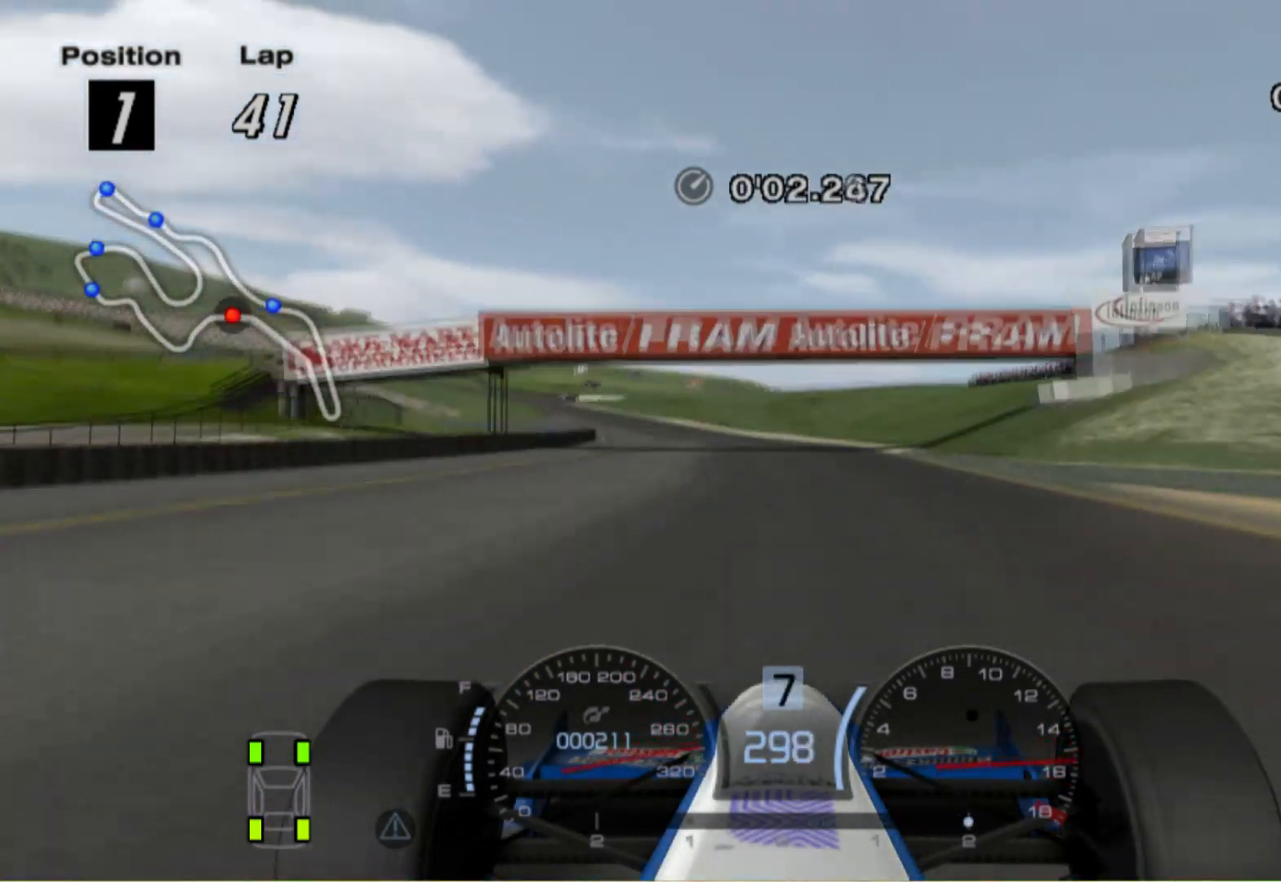
{"buttons": ["L2"], "left_stick": "center", "right_stick": "center", "events": [[240, "L2", "down"], [360, "left_stick", "up-left"], [460, "left_stick", "center"]]}
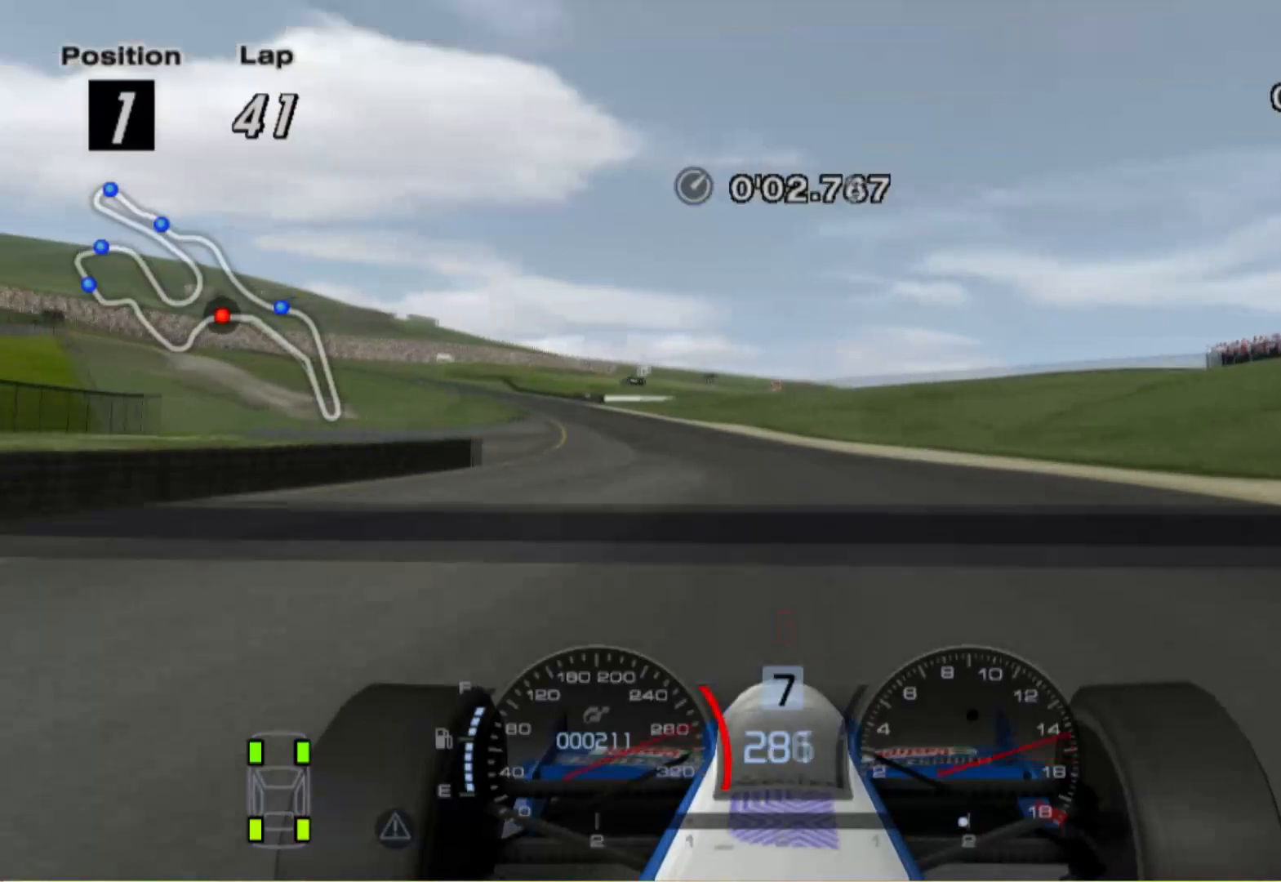
{"buttons": ["L2"], "left_stick": "left", "right_stick": "center", "events": [[80, "X", "down"], [220, "X", "up"], [260, "left_stick", "left"]]}
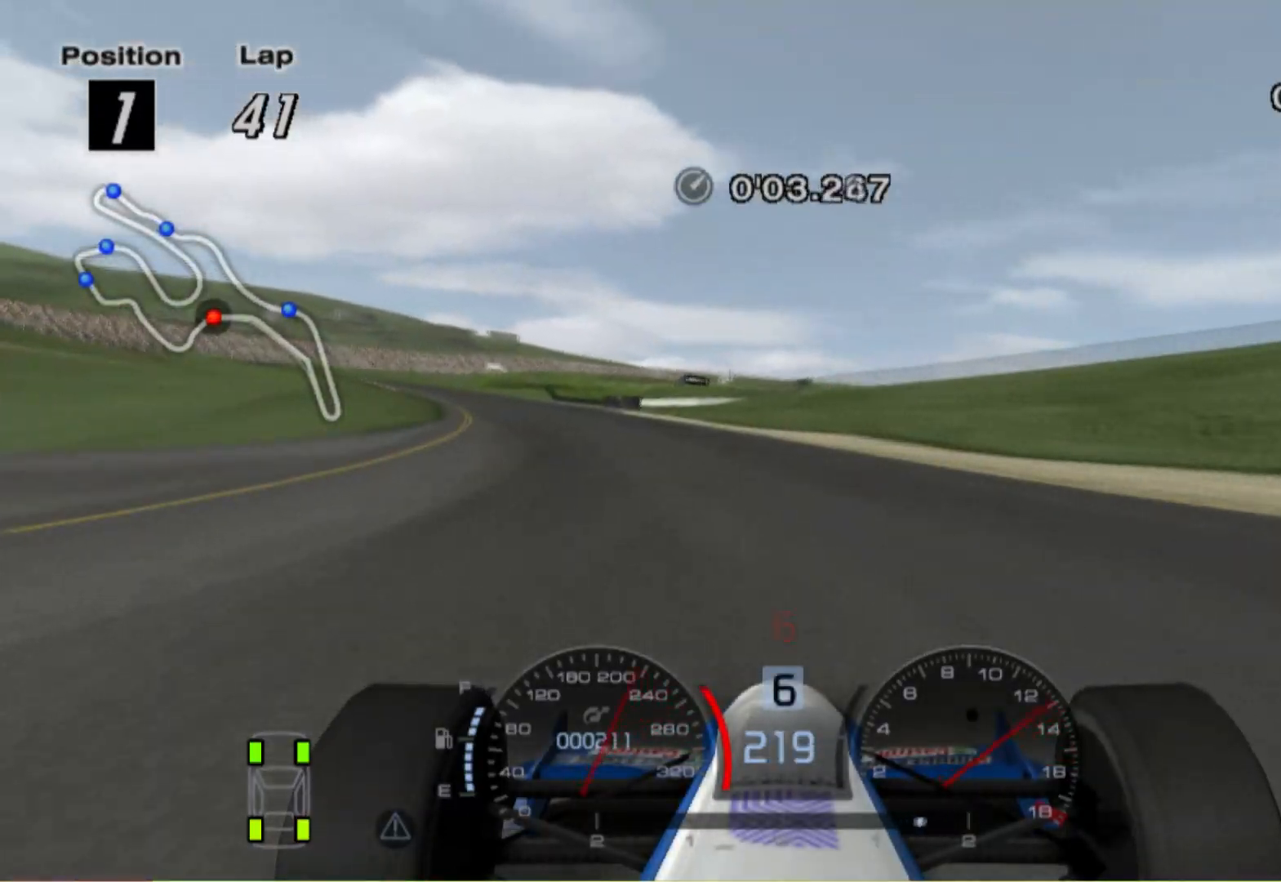
{"buttons": [], "left_stick": "left", "right_stick": "center", "events": [[120, "L2", "up"]]}
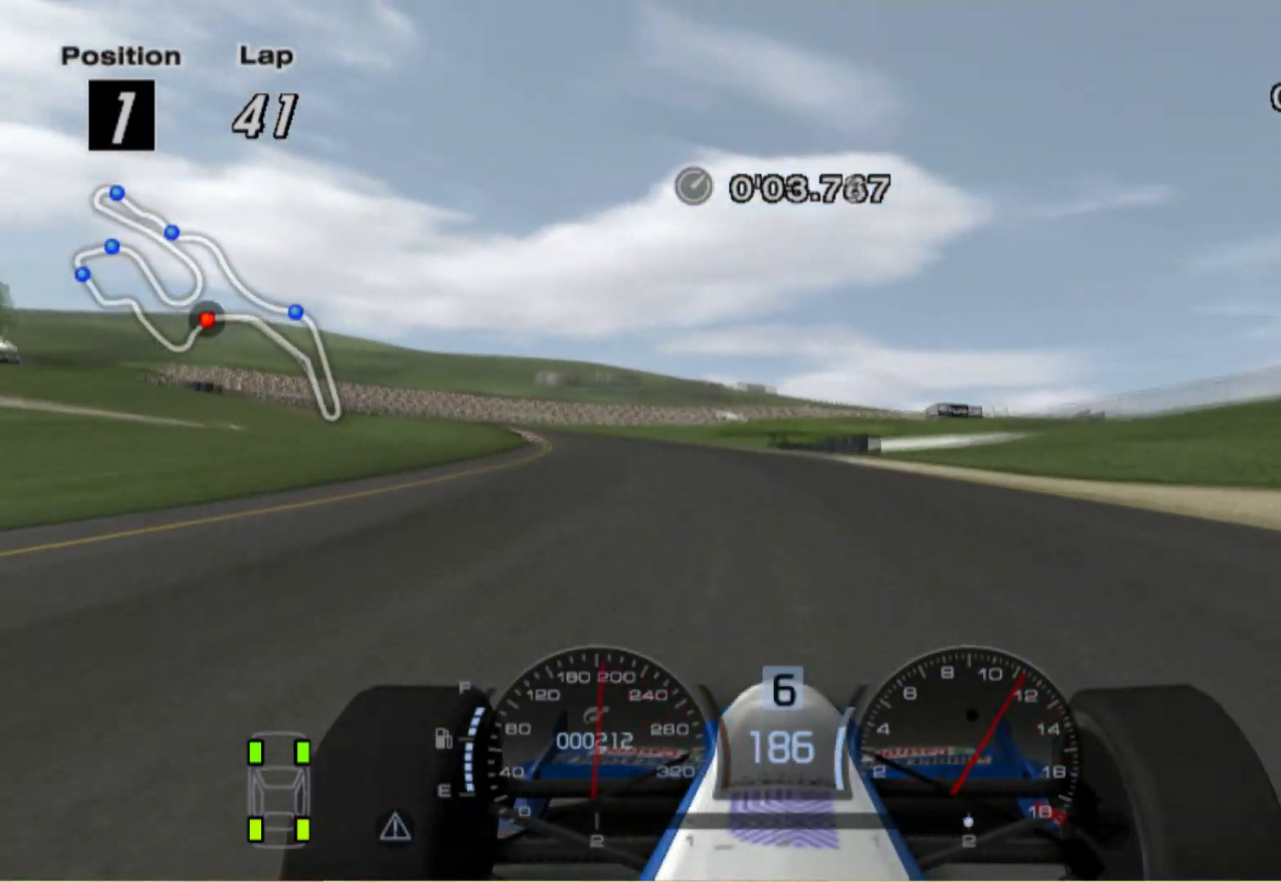
{"buttons": [], "left_stick": "left", "right_stick": "center", "events": [[80, "left_stick", "center"], [220, "left_stick", "left"]]}
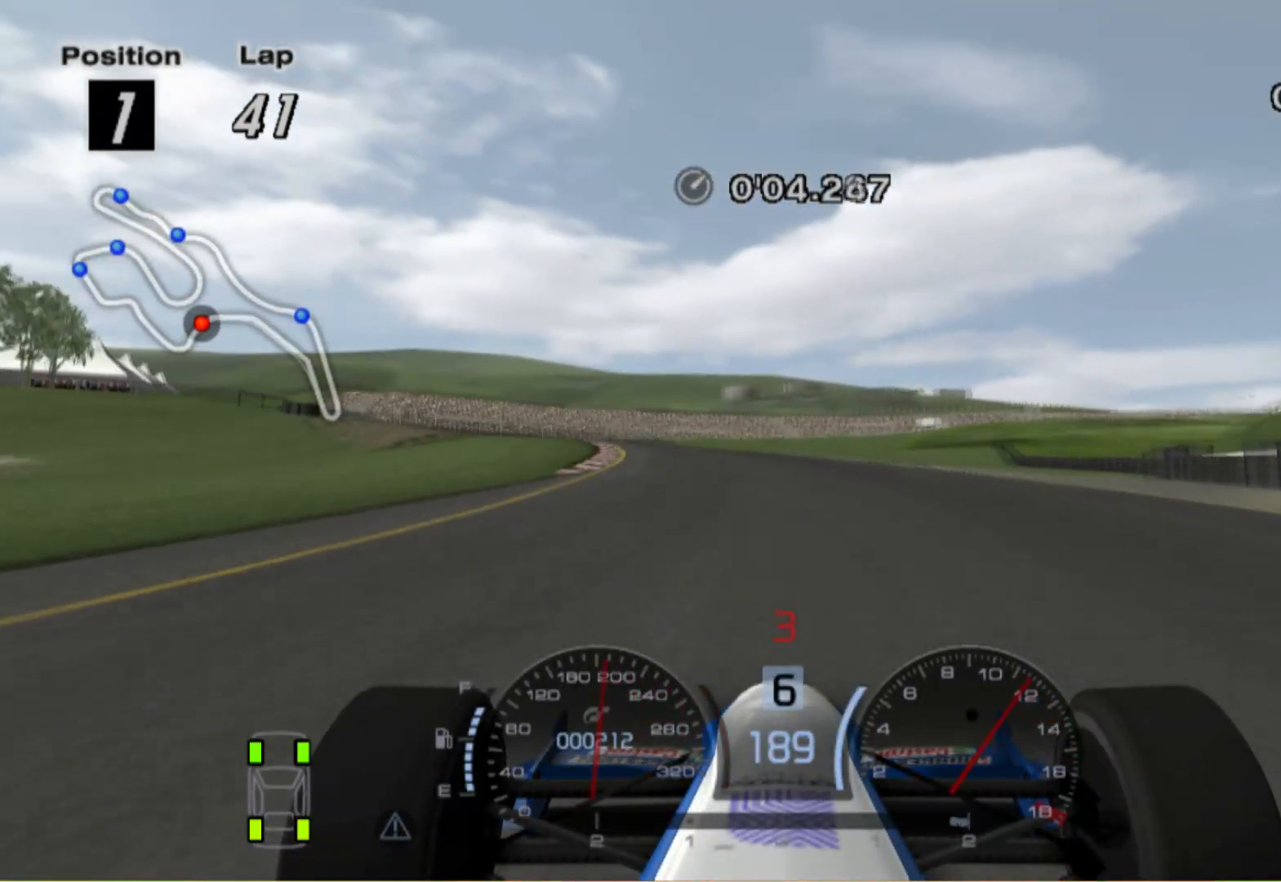
{"buttons": [], "left_stick": "up-left", "right_stick": "center", "events": [[40, "left_stick", "up-left"]]}
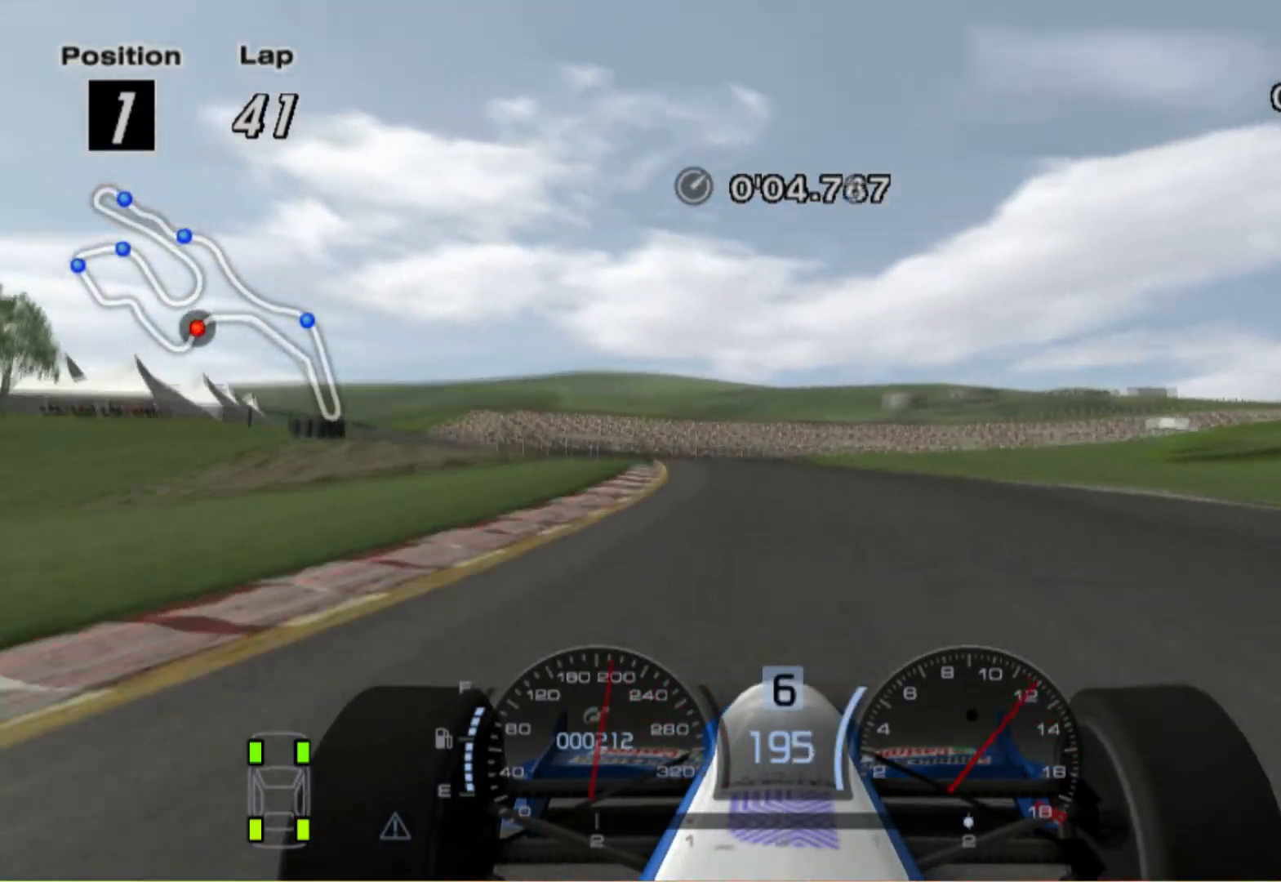
{"buttons": ["L2"], "left_stick": "right", "right_stick": "center", "events": [[40, "left_stick", "center"], [240, "L2", "down"], [240, "left_stick", "right"], [360, "X", "down"], [500, "X", "up"]]}
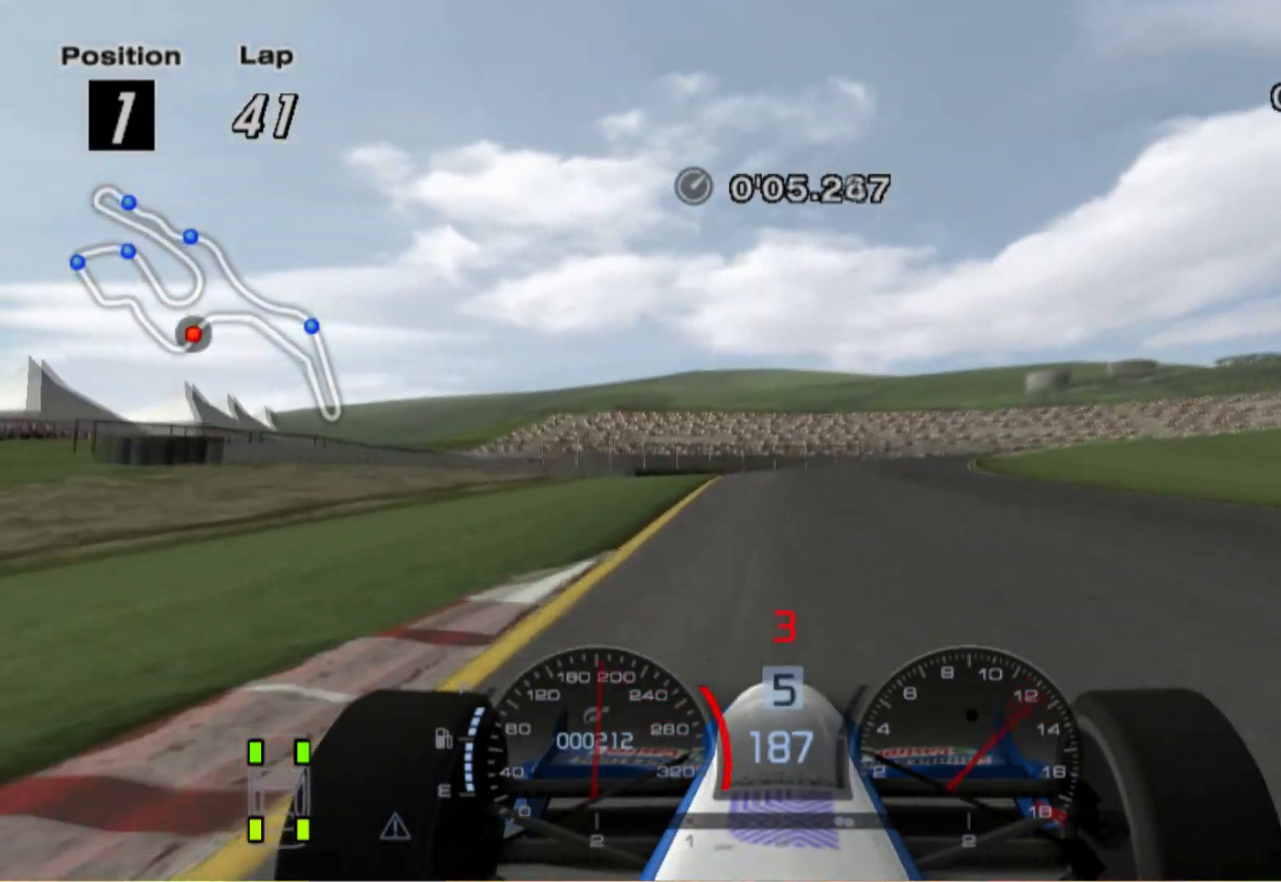
{"buttons": ["L2"], "left_stick": "right", "right_stick": "center", "events": [[240, "X", "down"], [400, "X", "up"]]}
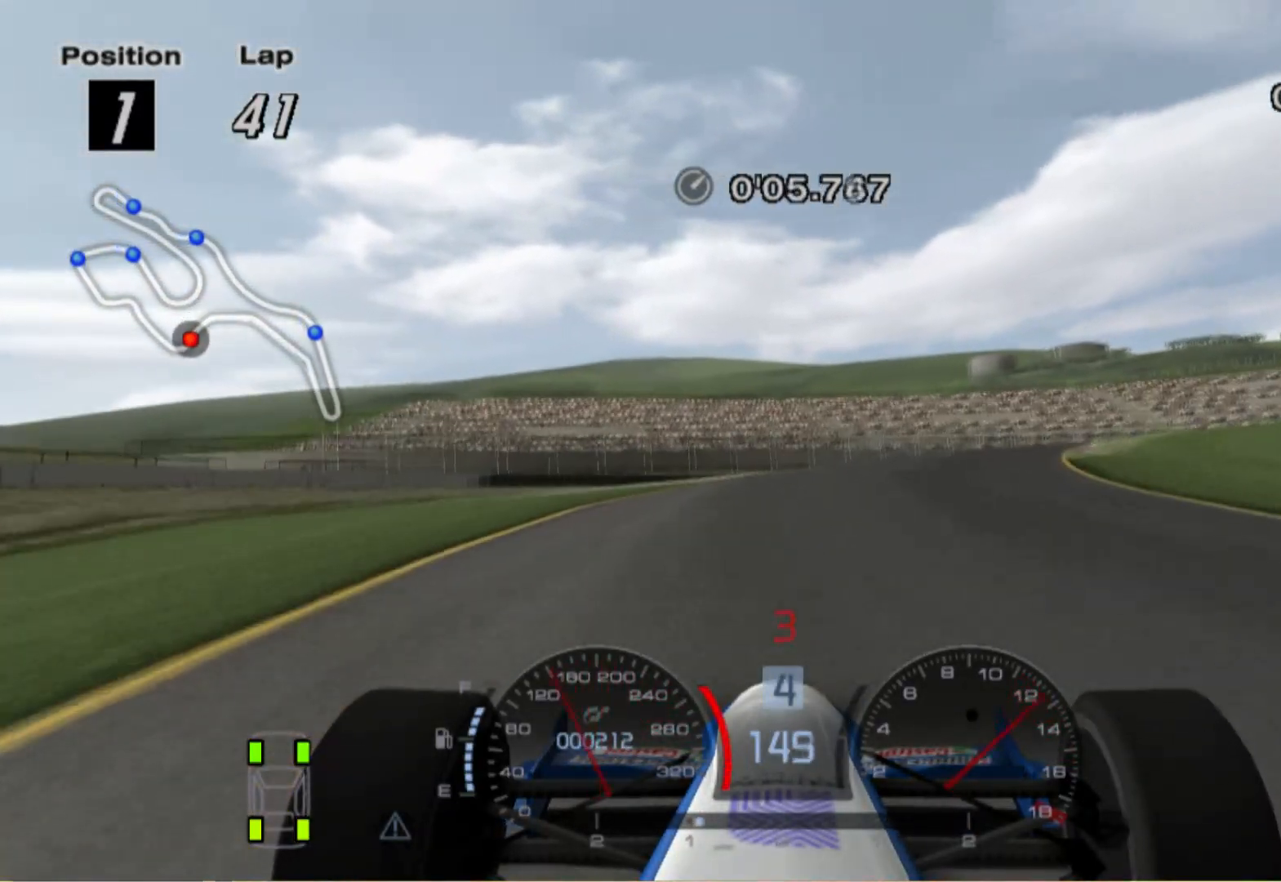
{"buttons": [], "left_stick": "right", "right_stick": "center", "events": [[240, "L2", "up"]]}
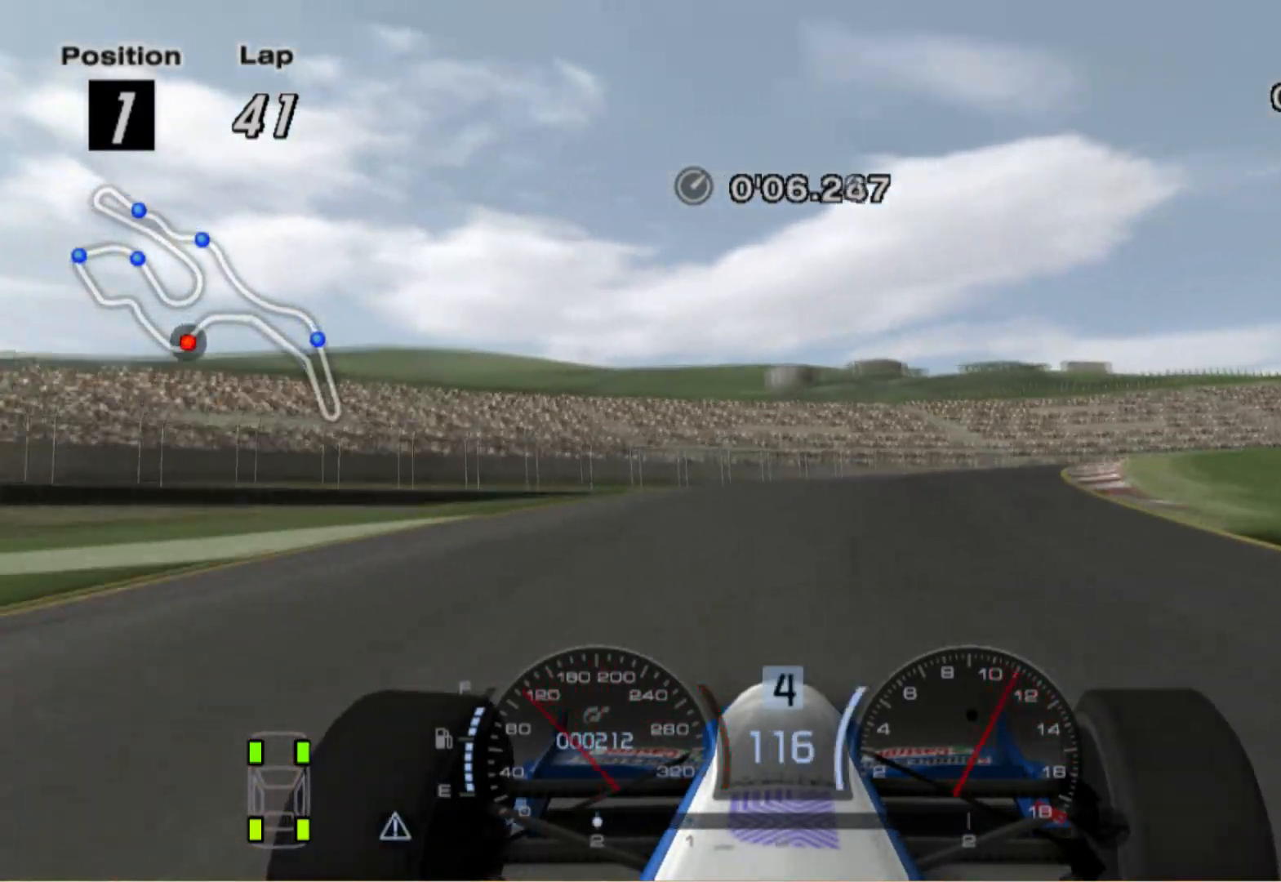
{"buttons": [], "left_stick": "right", "right_stick": "center", "events": []}
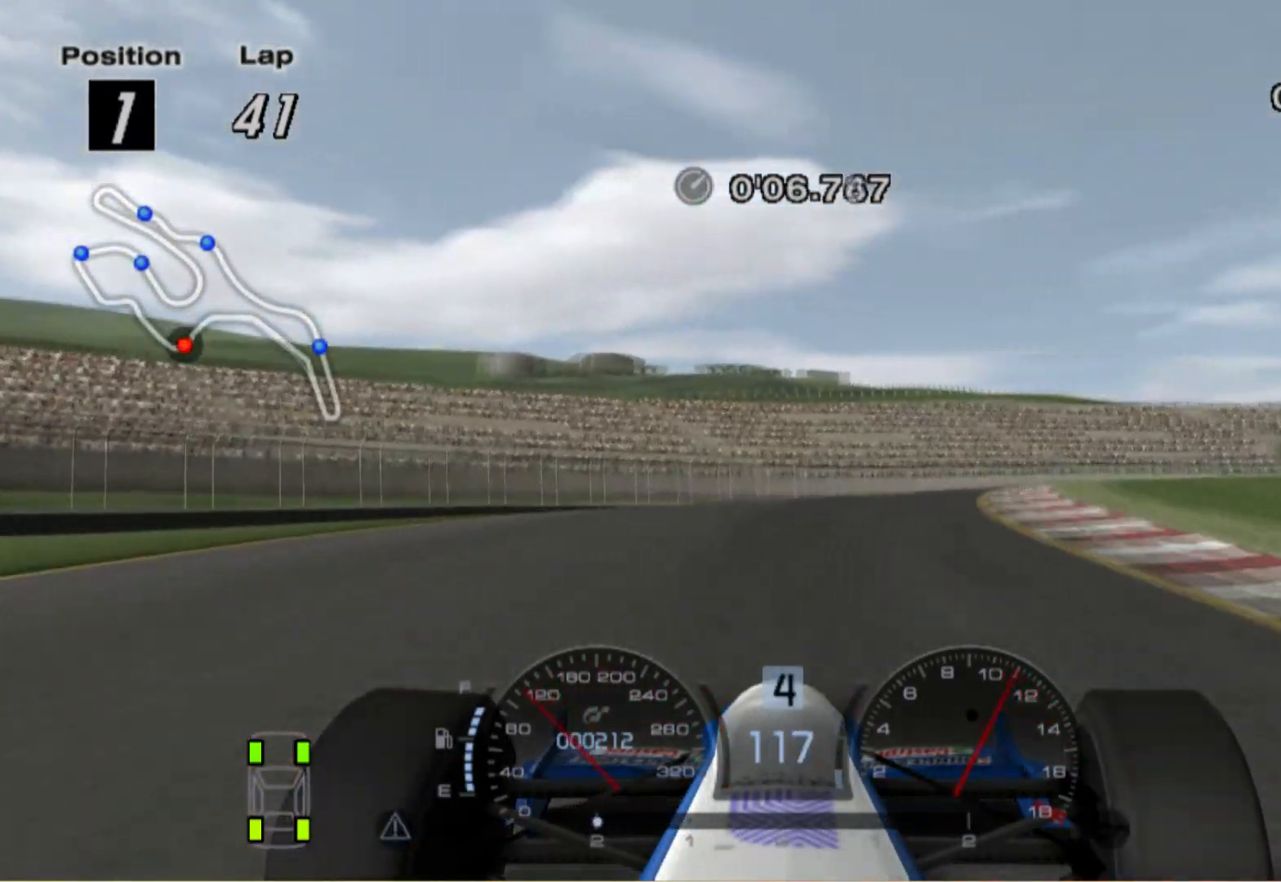
{"buttons": [], "left_stick": "right", "right_stick": "center", "events": []}
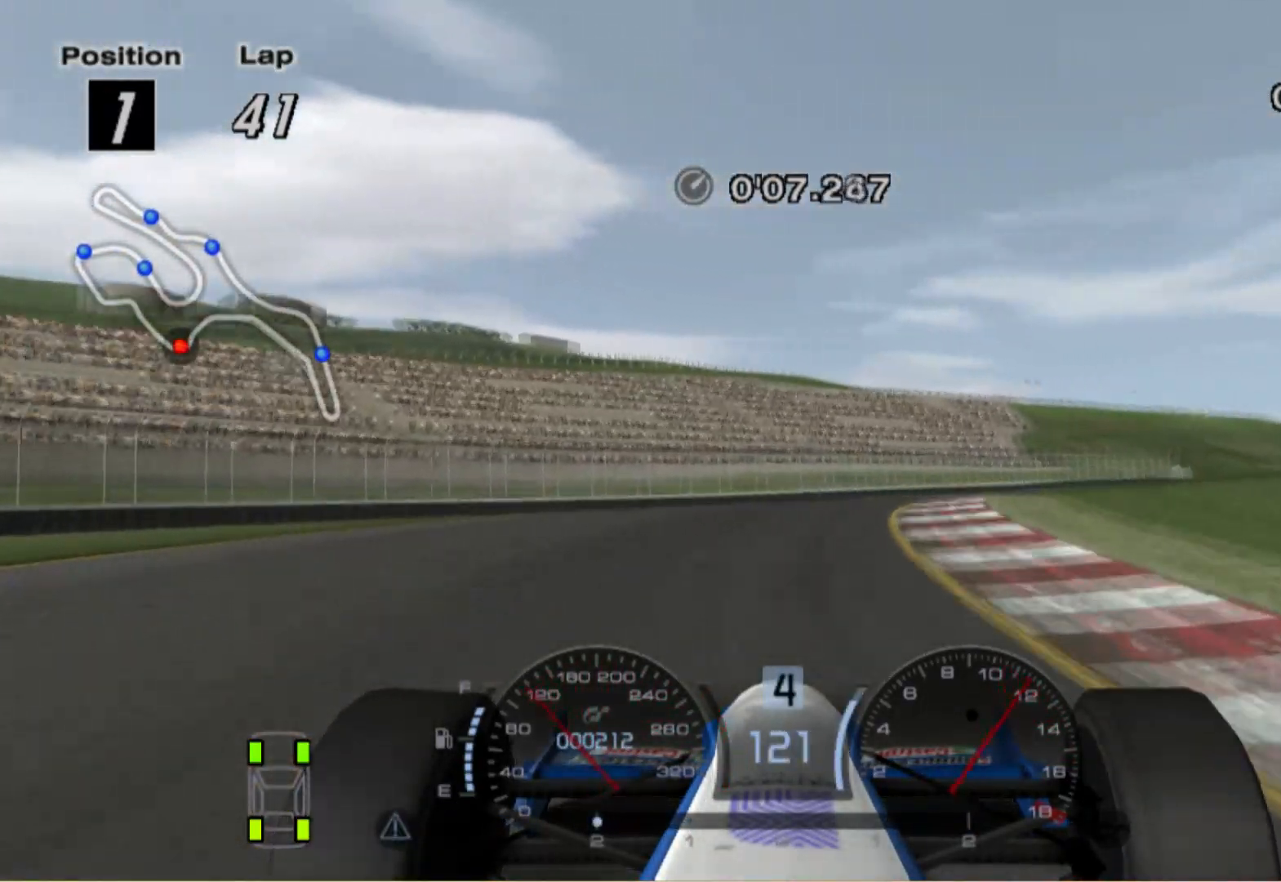
{"buttons": [], "left_stick": "right", "right_stick": "center", "events": []}
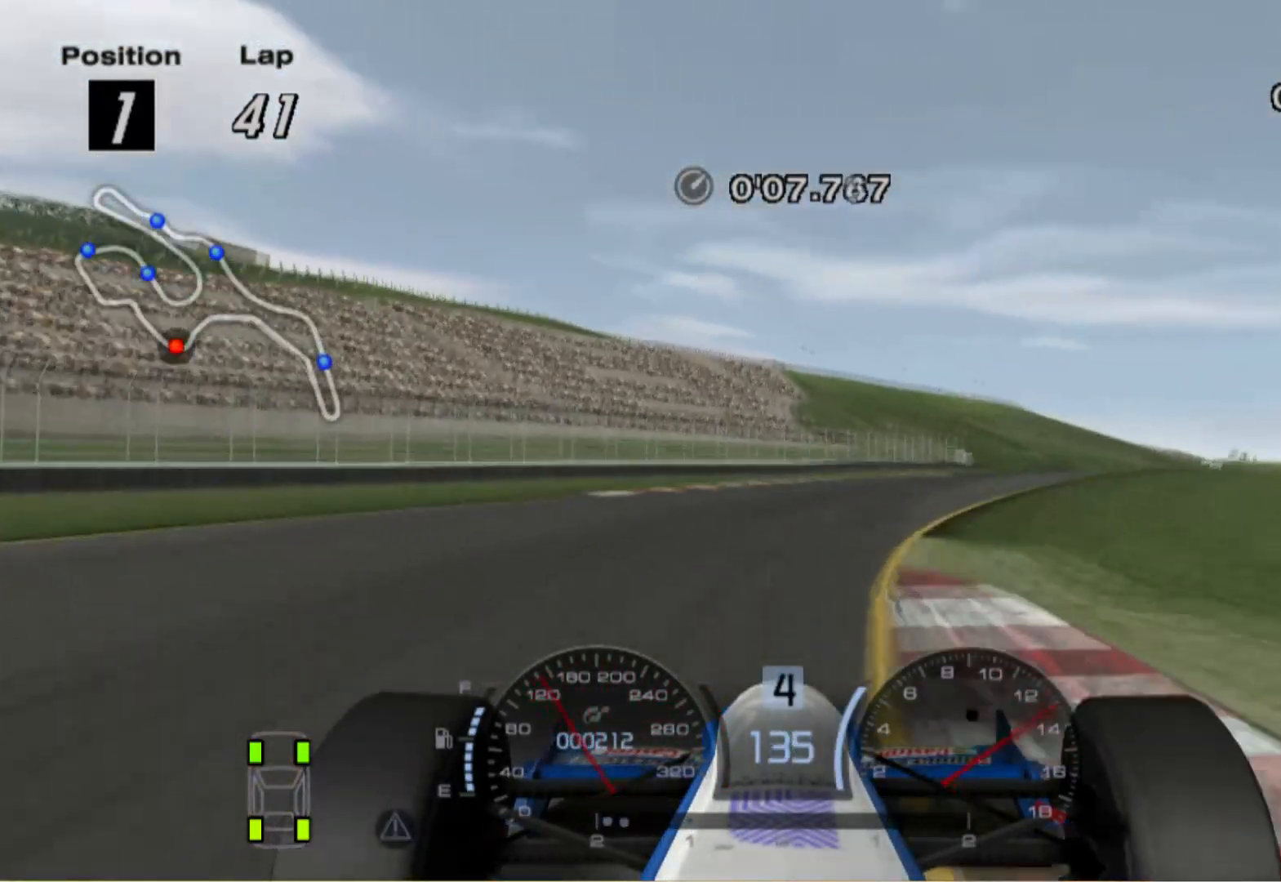
{"buttons": [], "left_stick": "right", "right_stick": "center", "events": []}
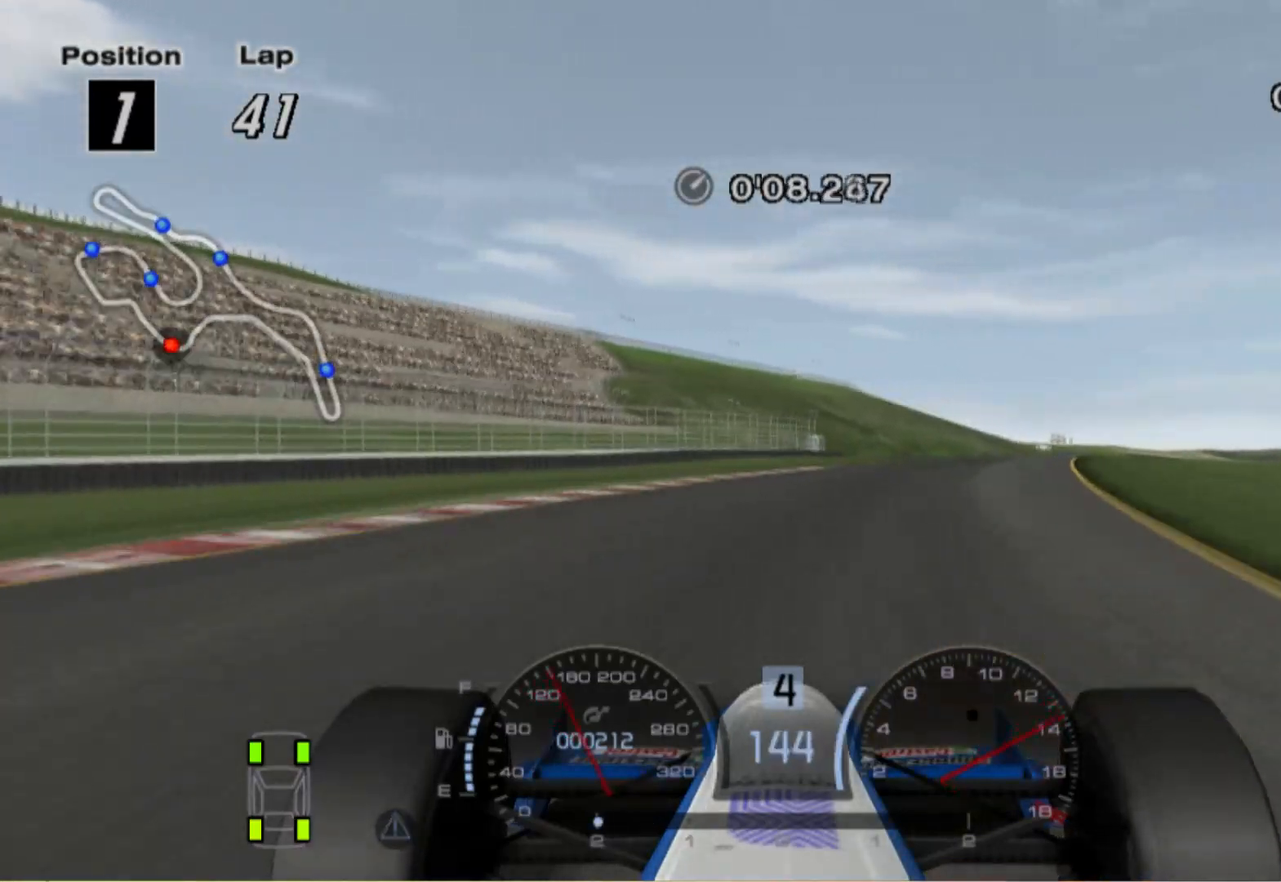
{"buttons": [], "left_stick": "right", "right_stick": "center", "events": []}
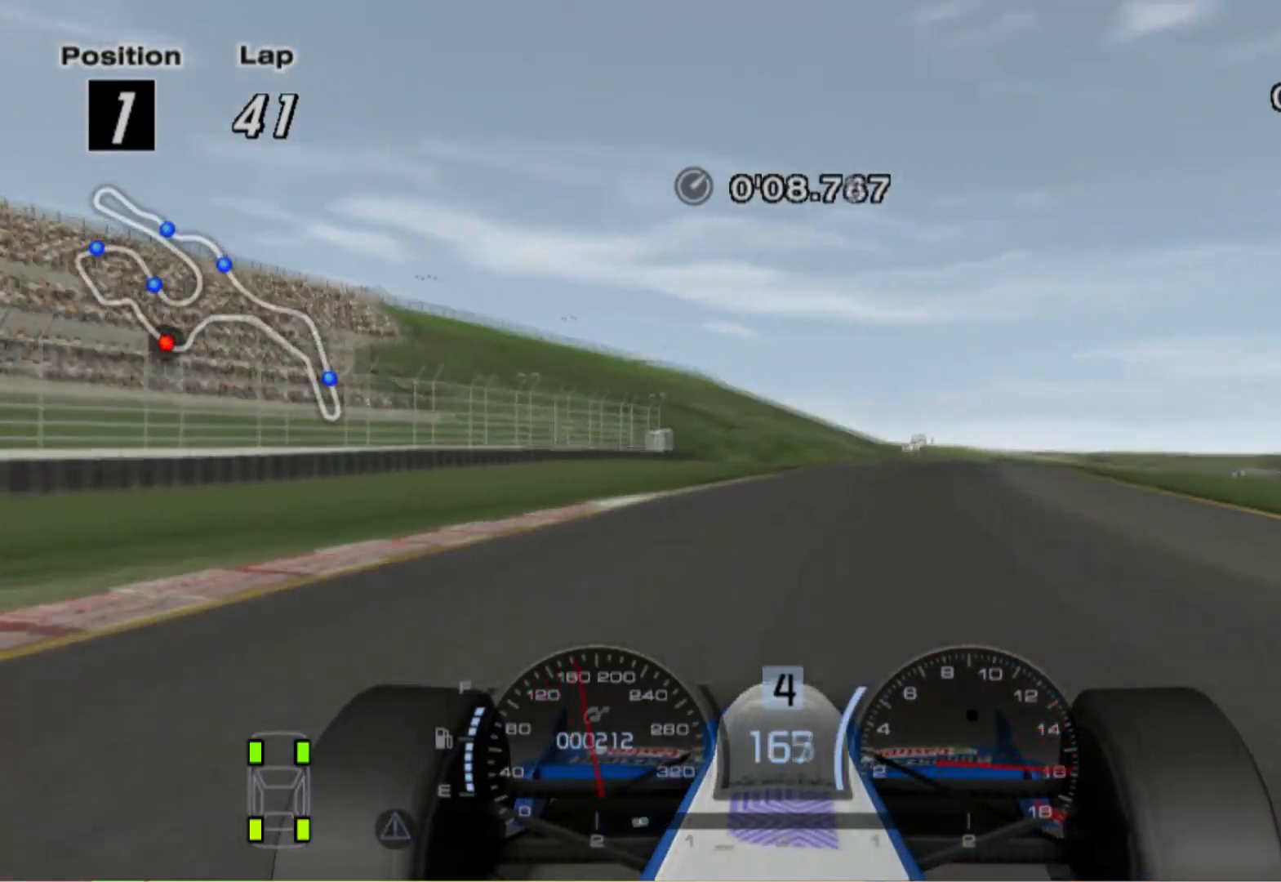
{"buttons": [], "left_stick": "right", "right_stick": "center", "events": [[200, "A", "down"], [340, "A", "up"]]}
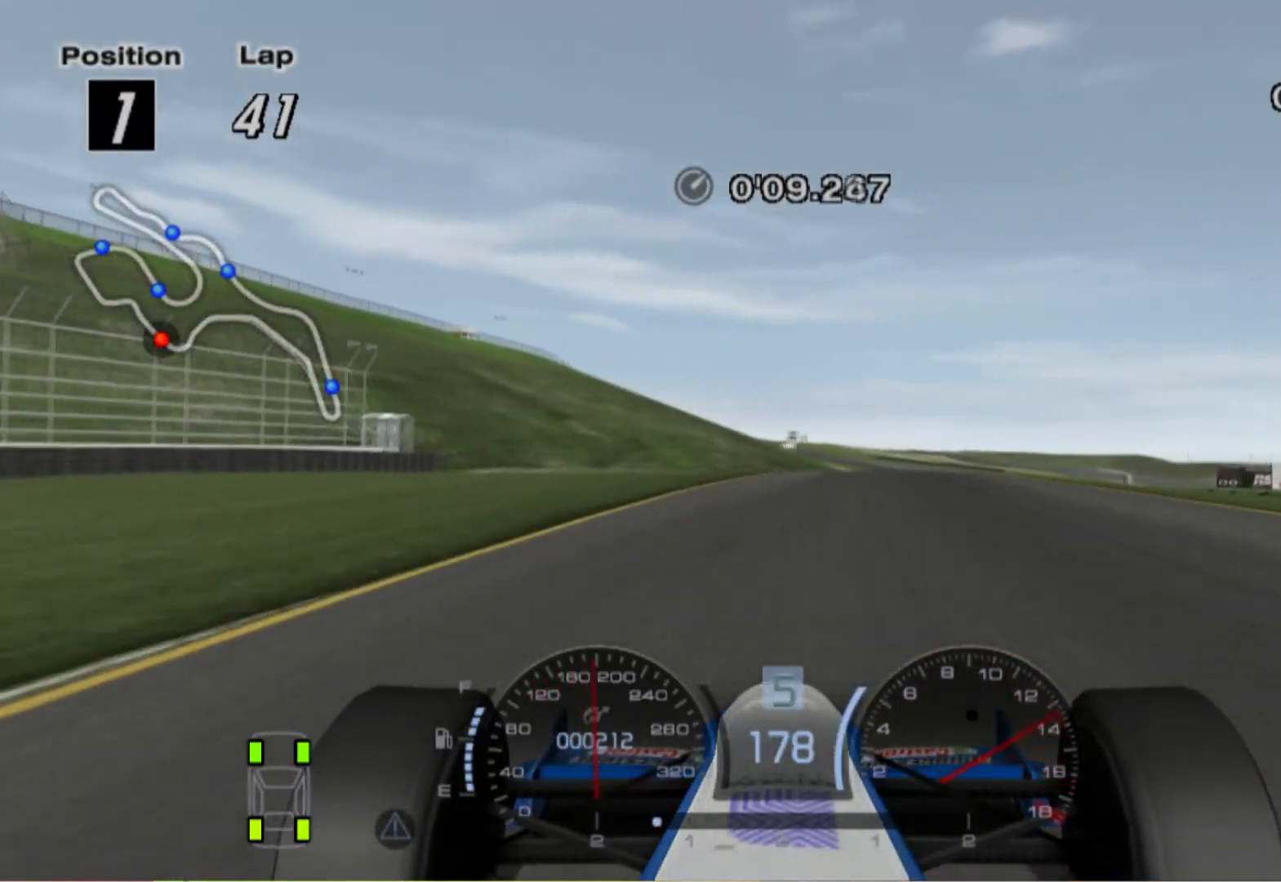
{"buttons": [], "left_stick": "right", "right_stick": "center", "events": []}
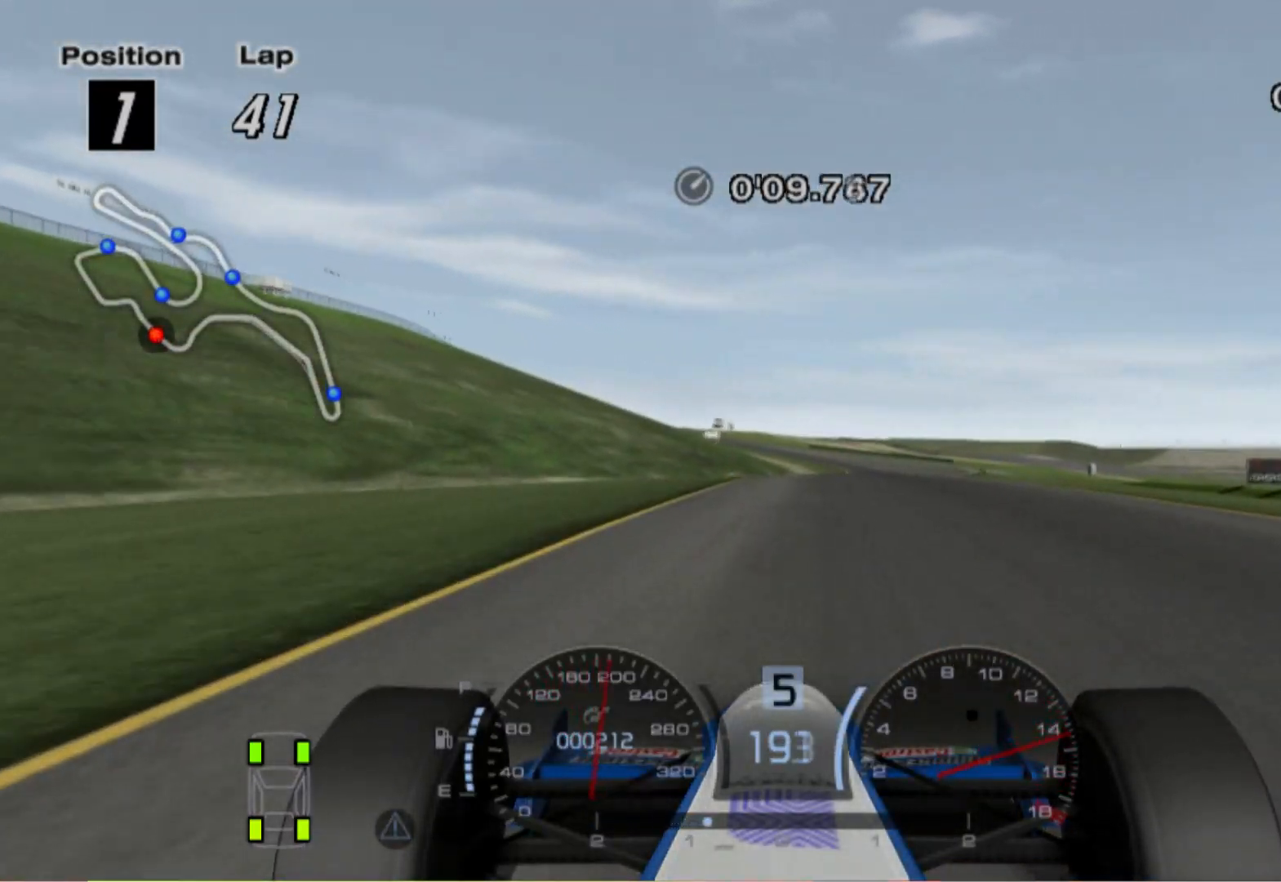
{"buttons": [], "left_stick": "center", "right_stick": "center", "events": [[340, "left_stick", "center"]]}
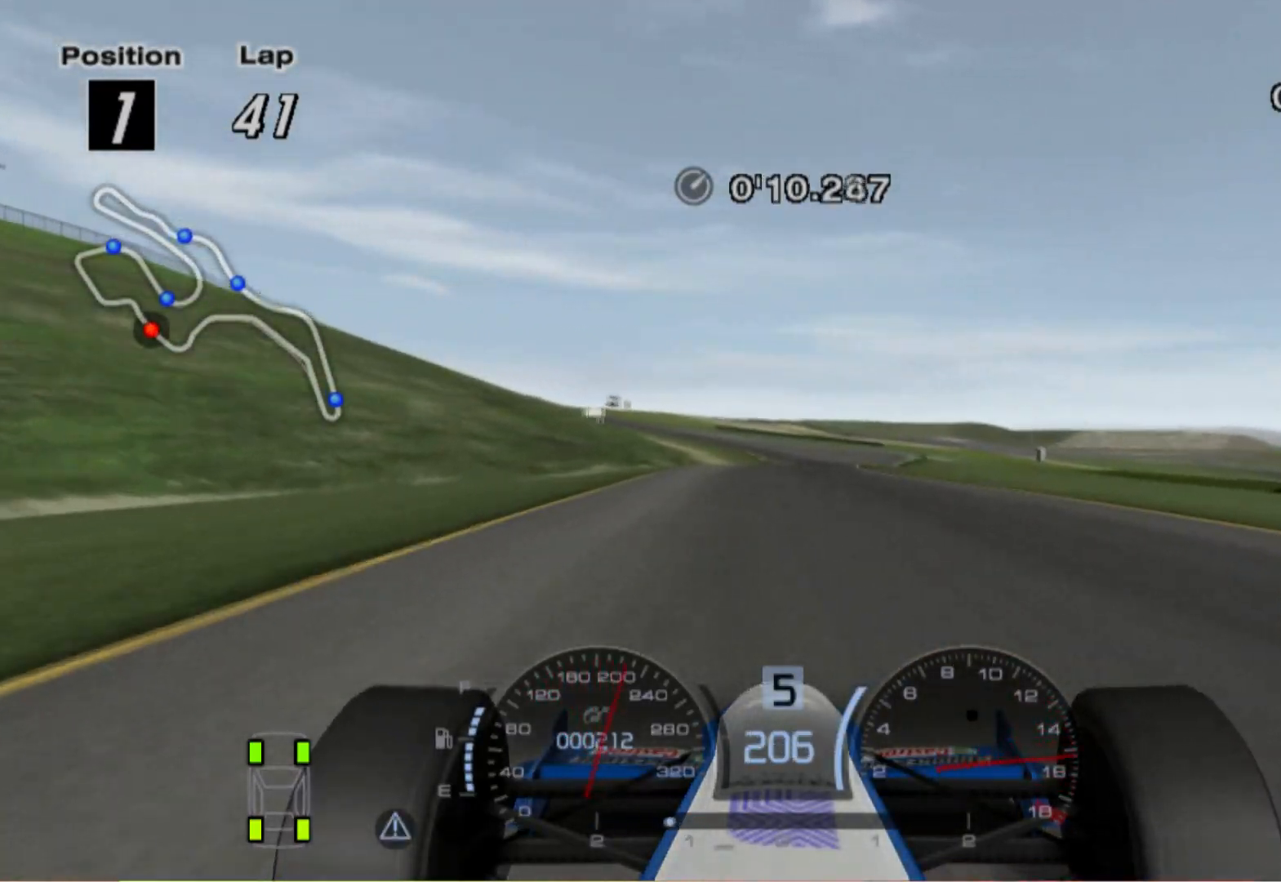
{"buttons": [], "left_stick": "center", "right_stick": "center", "events": [[200, "left_stick", "right"], [300, "A", "down"], [440, "left_stick", "center"], [460, "A", "up"]]}
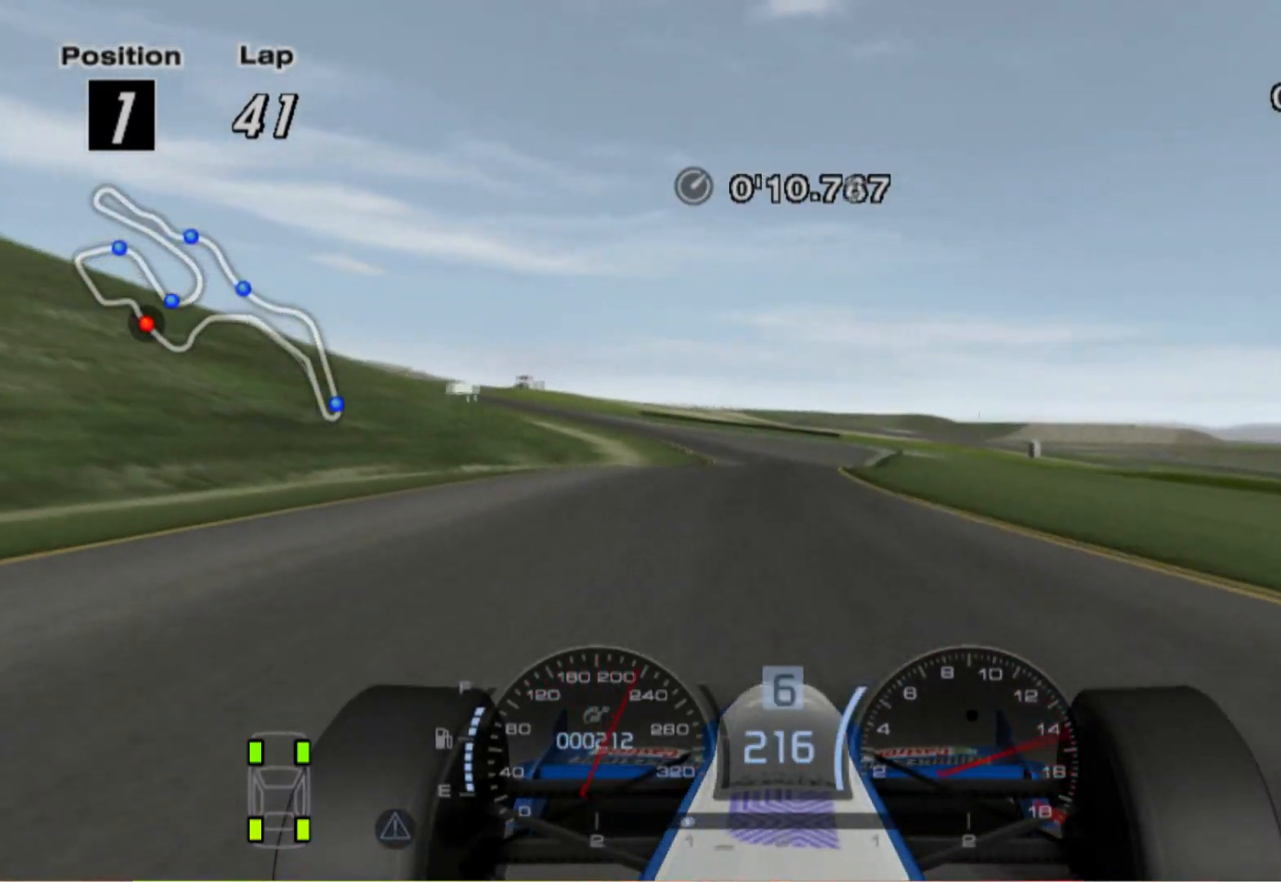
{"buttons": ["L2"], "left_stick": "left", "right_stick": "center", "events": [[380, "left_stick", "left"], [440, "L2", "down"]]}
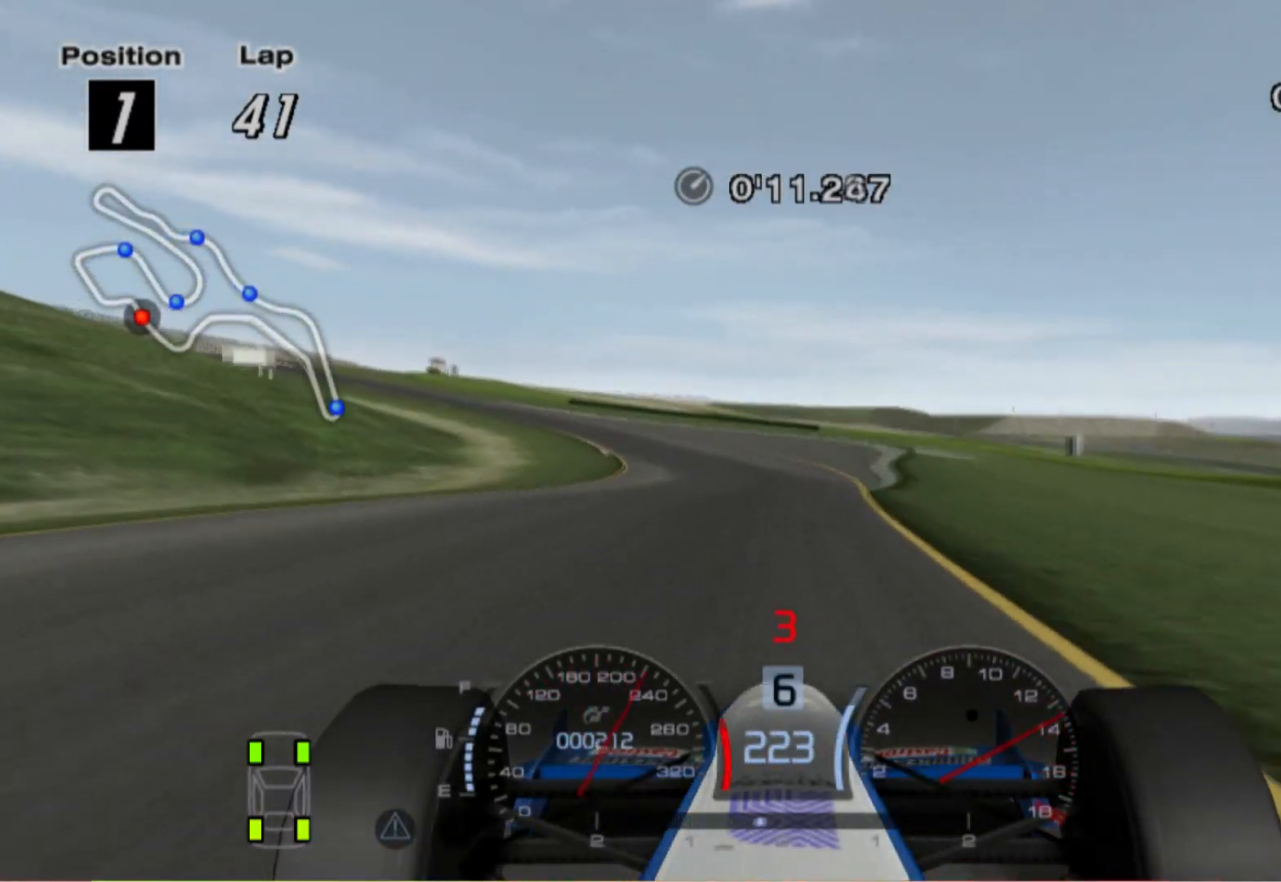
{"buttons": [], "left_stick": "left", "right_stick": "center", "events": [[160, "X", "down"], [300, "X", "up"], [420, "L2", "up"]]}